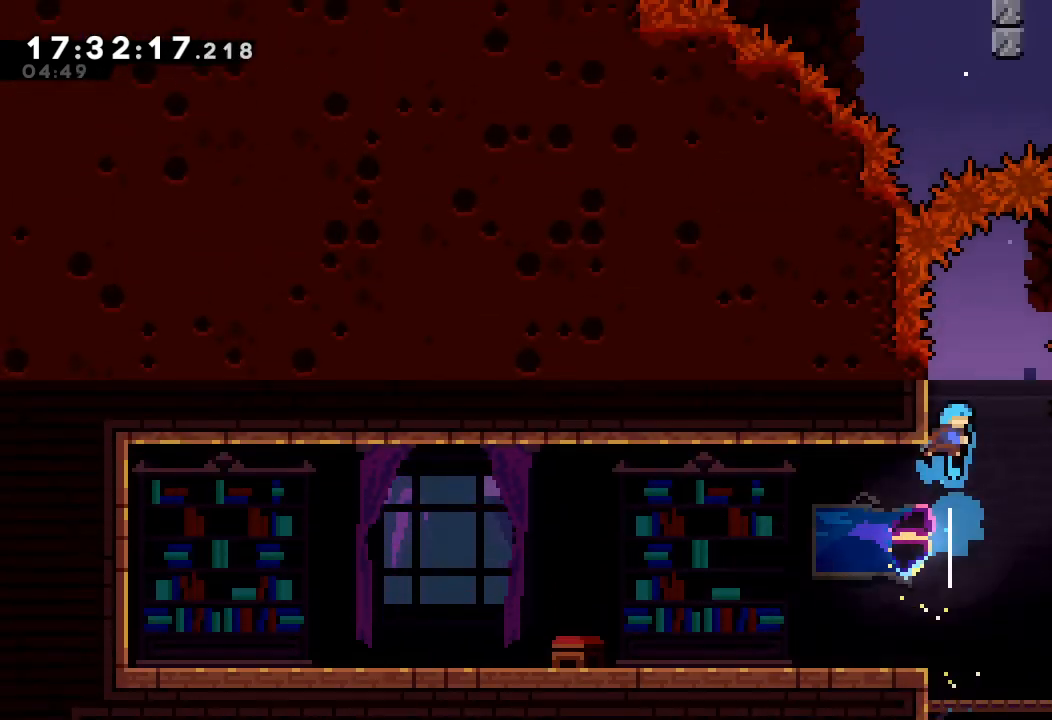
Gameplay with keyboard; each line is a JSON object with the keys held at the frame after it. "events" lists presses ("down") and releases ("up") of "a", "d", "down", "e", "escape", "f", "left", "right", "s", "space", "up" and "w" between this image and that frame as [ms after this image, input, new state], when the widget could be followed in between. No other keys are recorded. Mouse input is not recorded.
{"keys": ["a", "d", "right", "up"], "events": [[67, "d", "down"], [134, "right", "down"], [367, "a", "down"]]}
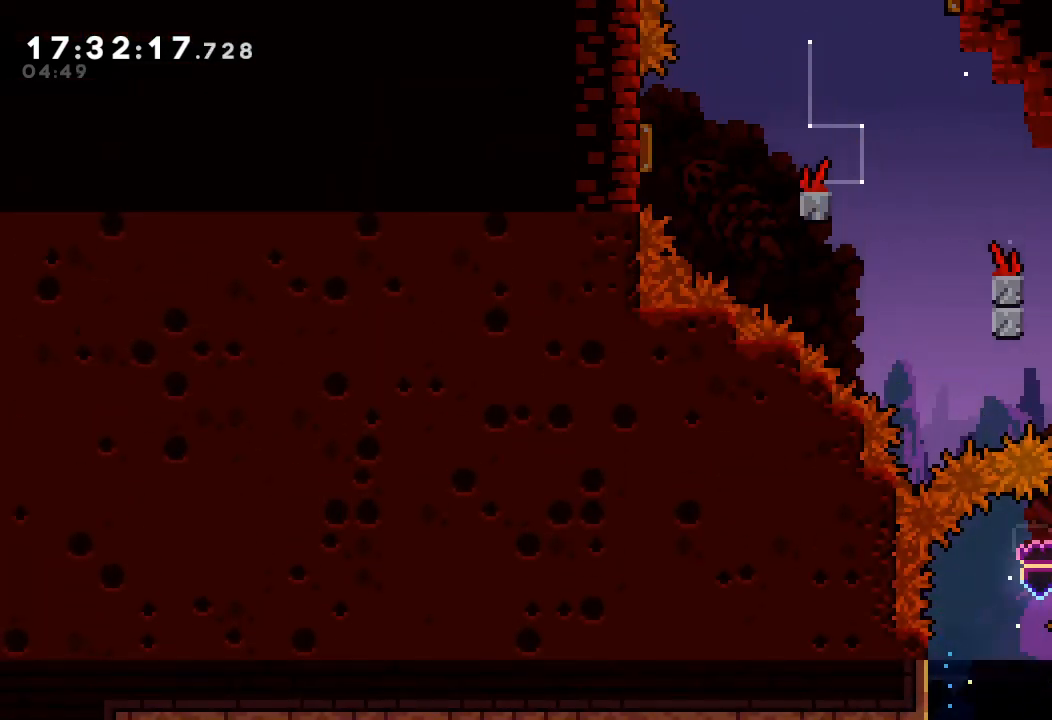
{"keys": ["a", "d", "left", "up"], "events": [[100, "d", "up"], [100, "right", "up"], [200, "d", "down"], [334, "d", "up"], [467, "left", "down"], [500, "d", "down"]]}
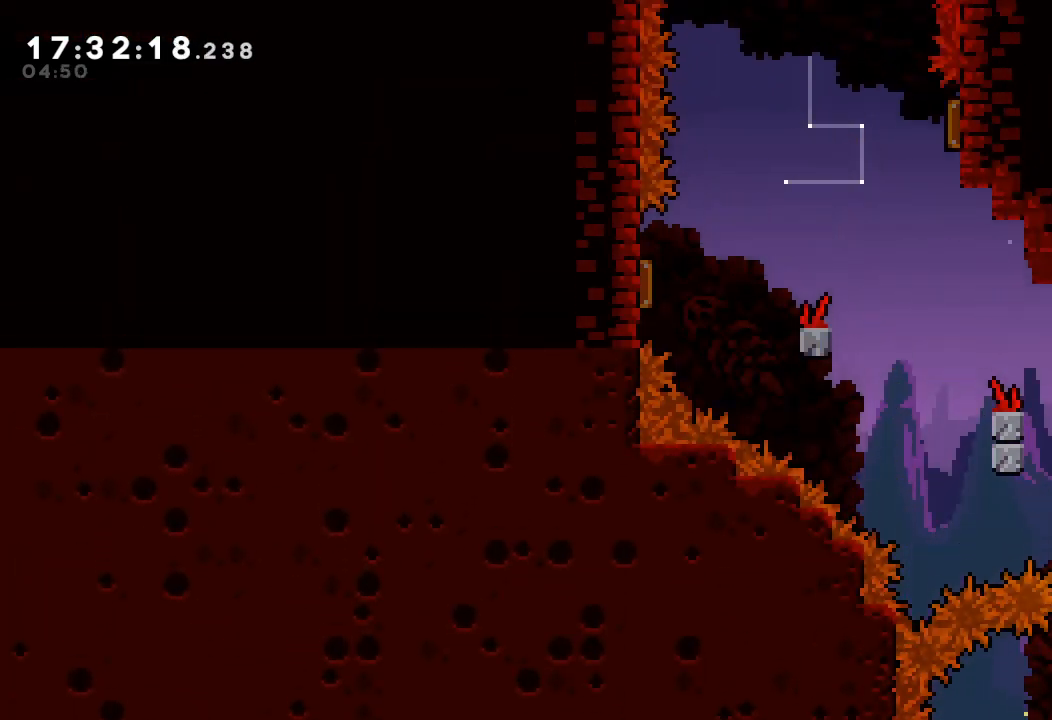
{"keys": ["a", "d", "left", "up"], "events": [[134, "d", "up"], [434, "d", "down"]]}
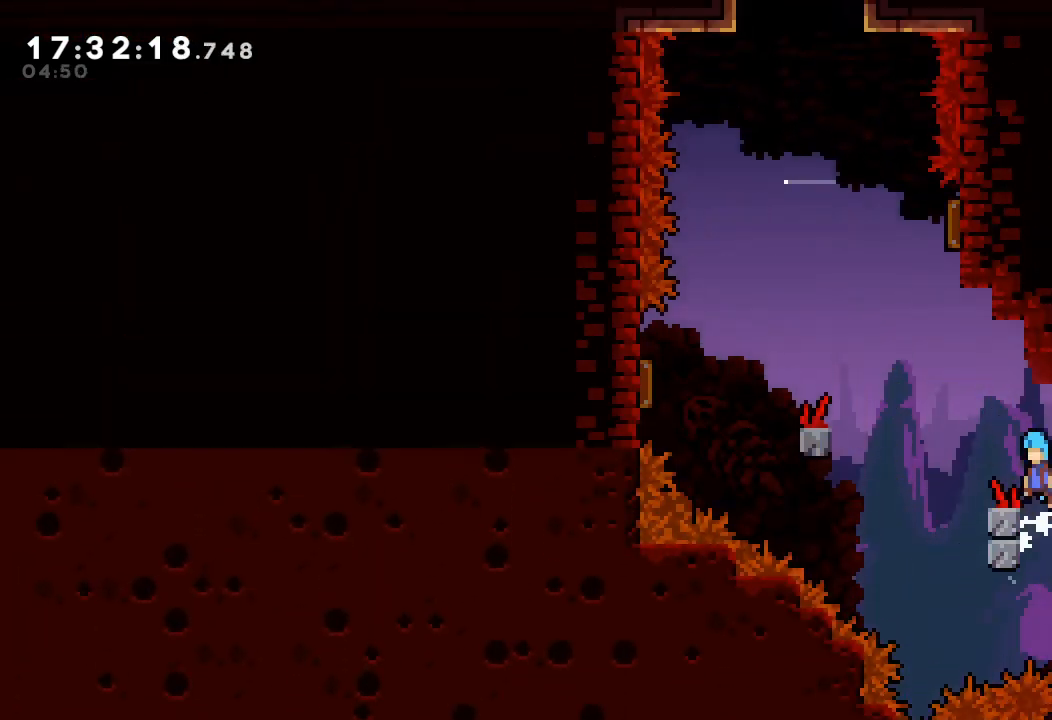
{"keys": ["d", "right"], "events": [[67, "up", "up"], [234, "a", "up"], [267, "d", "up"], [267, "left", "up"], [400, "right", "down"], [500, "d", "down"]]}
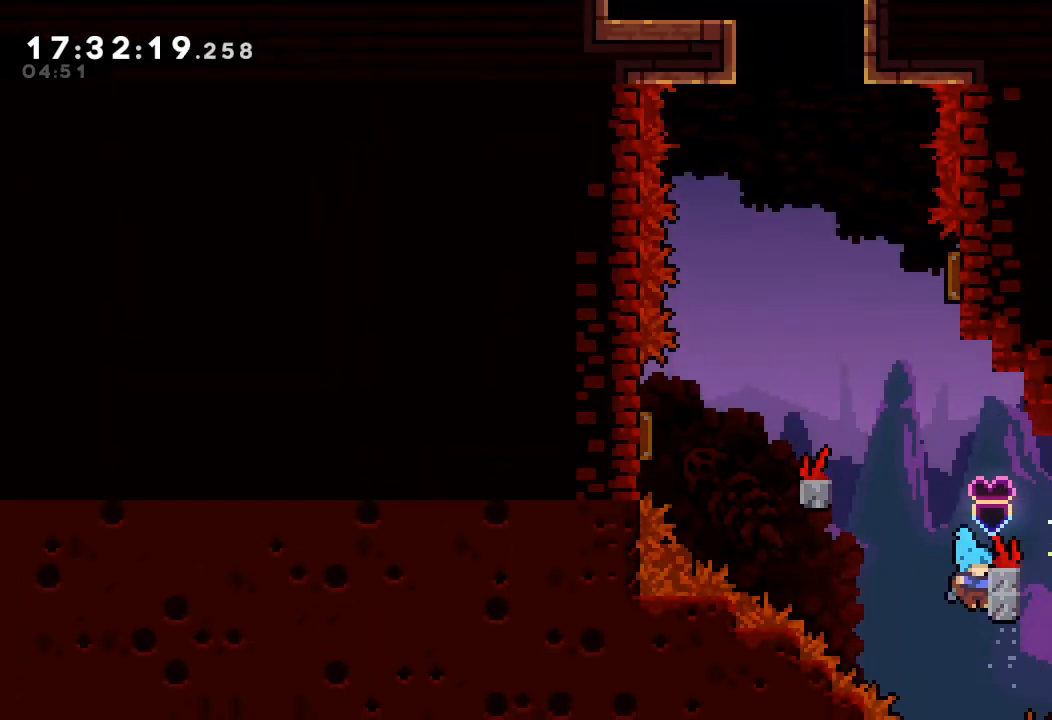
{"keys": ["a", "left", "up"], "events": [[67, "left", "down"], [67, "right", "up"], [234, "a", "down"], [234, "d", "up"], [300, "up", "down"]]}
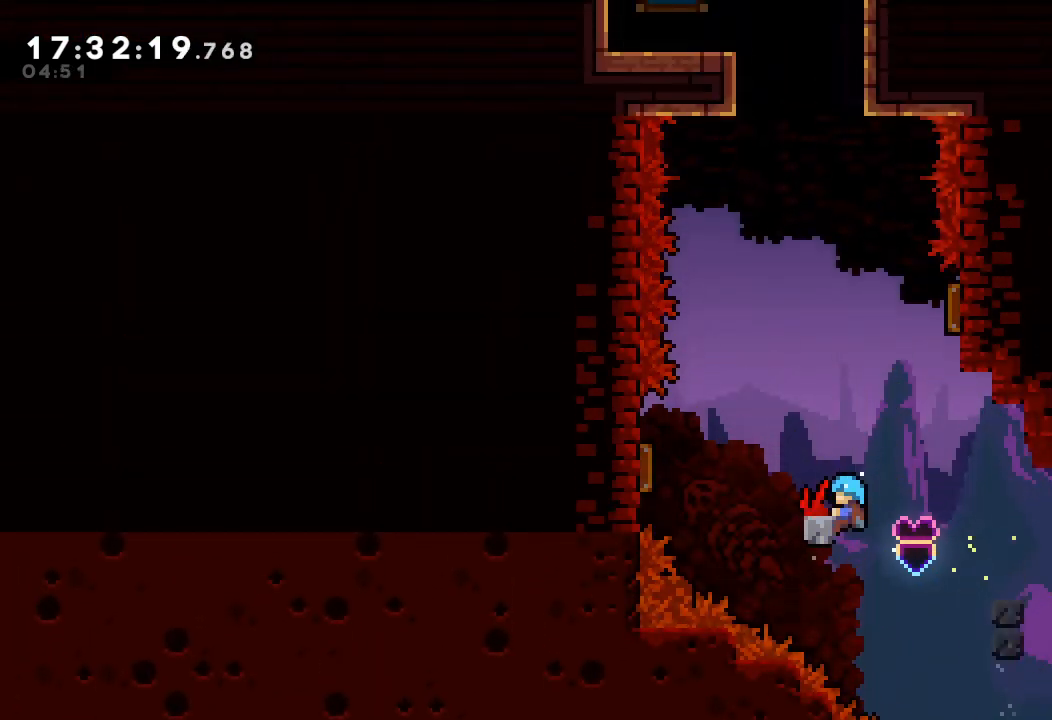
{"keys": ["a", "d", "left"], "events": [[100, "d", "down"], [400, "up", "up"]]}
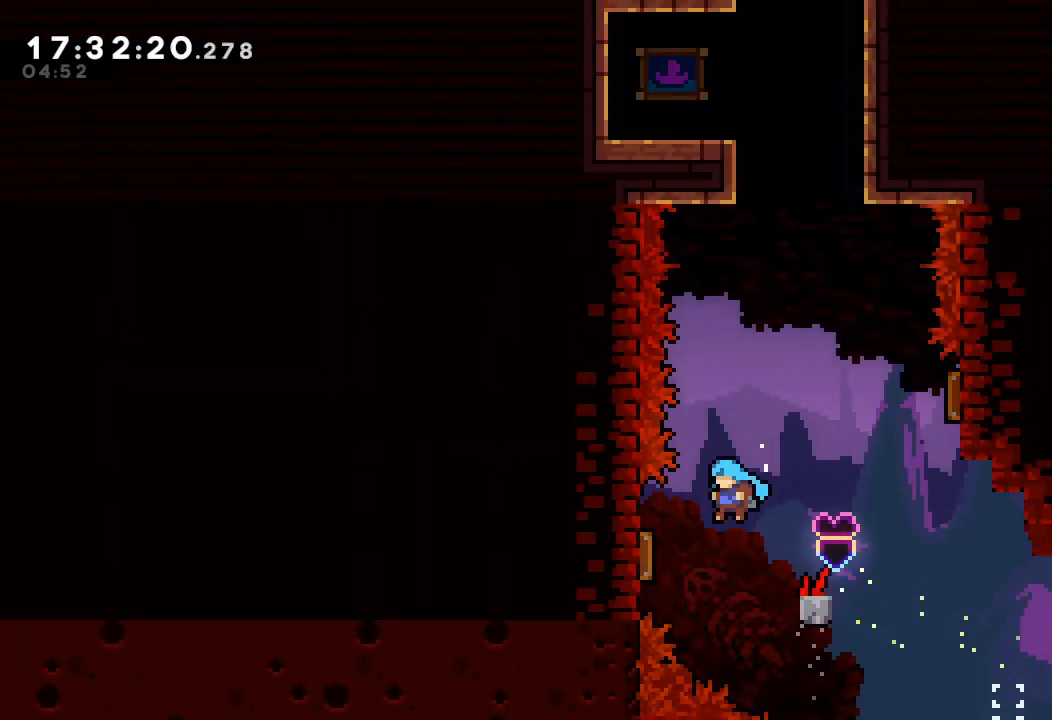
{"keys": ["right"], "events": [[267, "right", "down"], [300, "left", "up"], [467, "a", "up"], [500, "d", "up"]]}
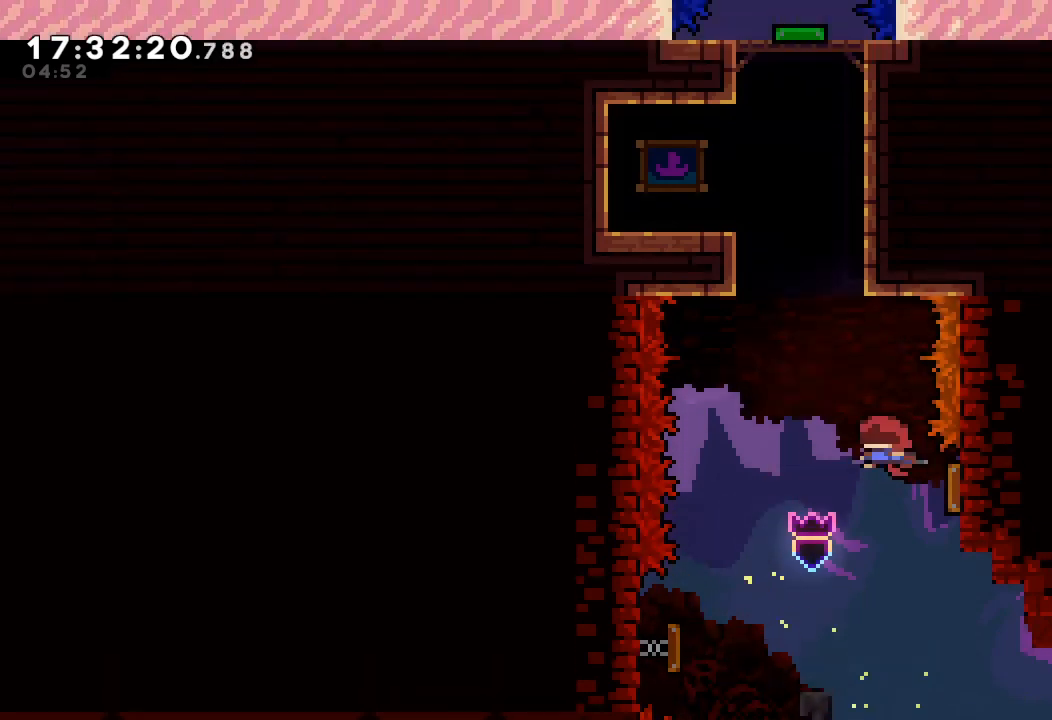
{"keys": ["left"], "events": [[67, "right", "up"], [134, "s", "down"], [134, "up", "down"], [367, "left", "down"], [367, "s", "up"], [467, "up", "up"]]}
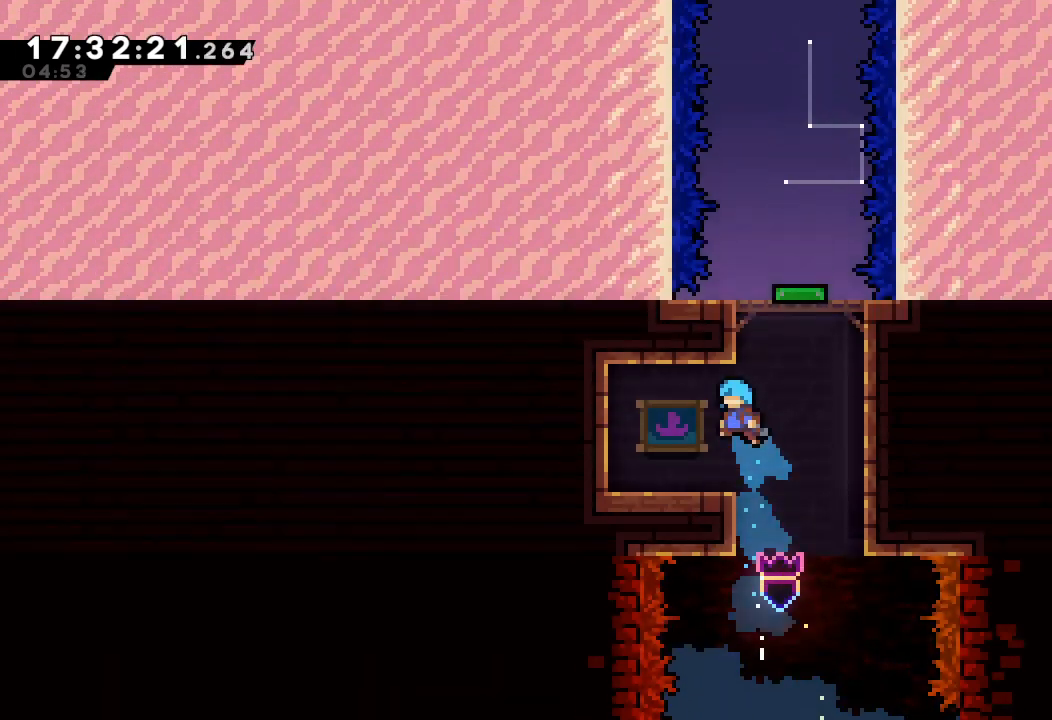
{"keys": ["right"], "events": [[134, "left", "up"], [267, "right", "down"], [334, "d", "down"], [500, "d", "up"]]}
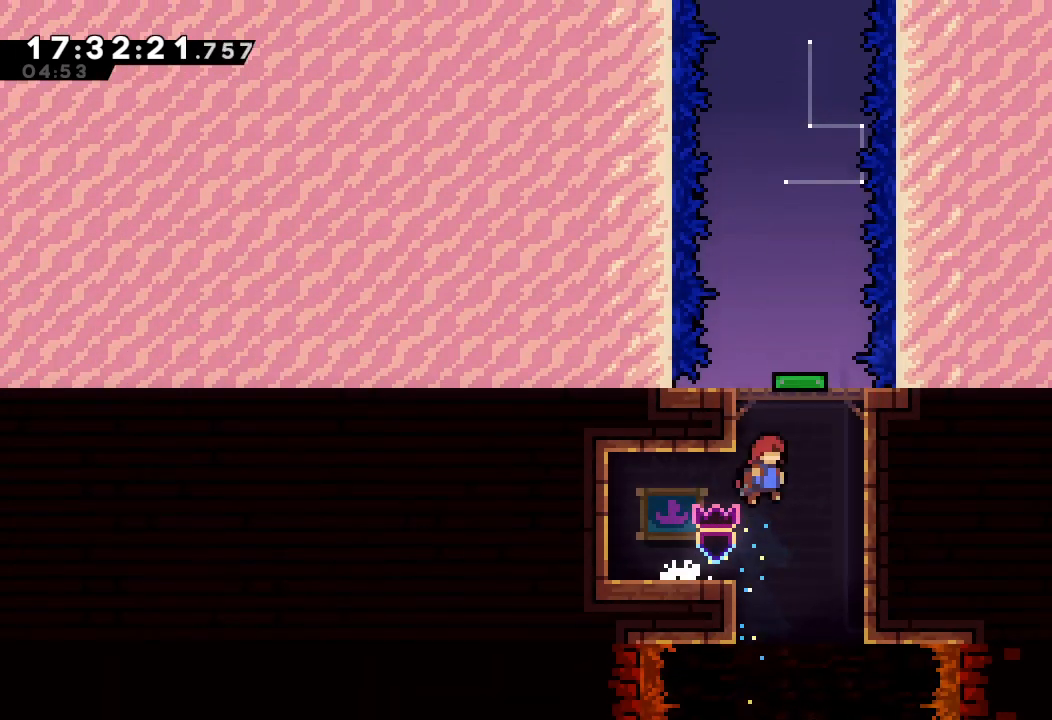
{"keys": [], "events": [[67, "right", "up"], [67, "up", "down"], [134, "s", "down"], [300, "s", "up"], [300, "up", "up"]]}
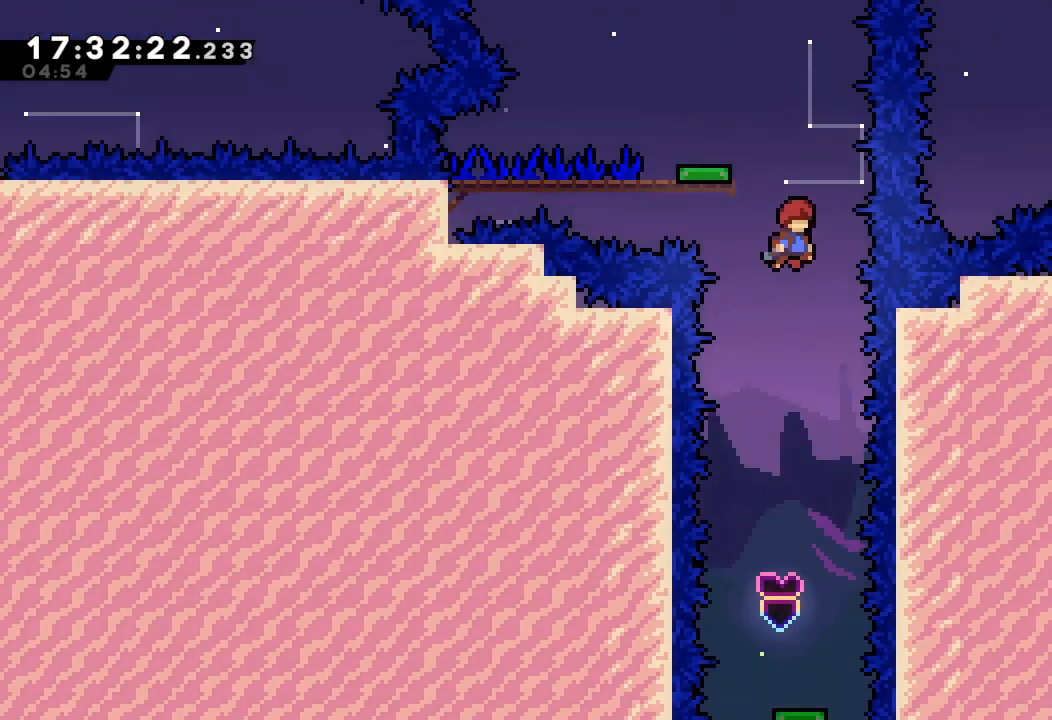
{"keys": [], "events": []}
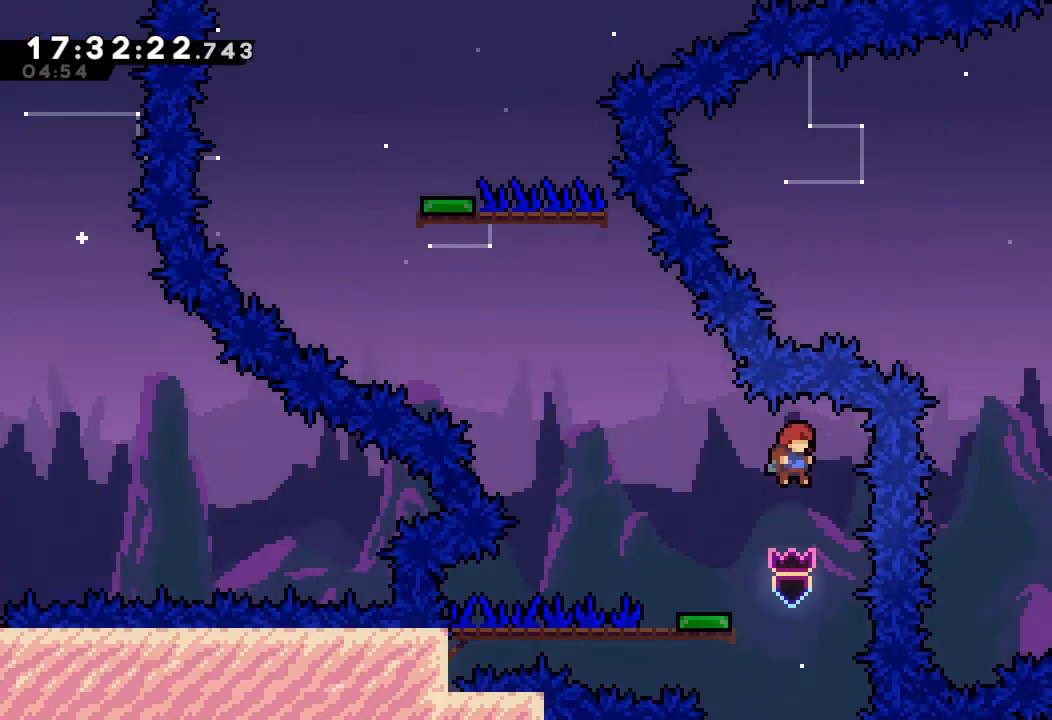
{"keys": ["left", "s", "up"], "events": [[267, "left", "down"], [334, "up", "down"], [434, "s", "down"]]}
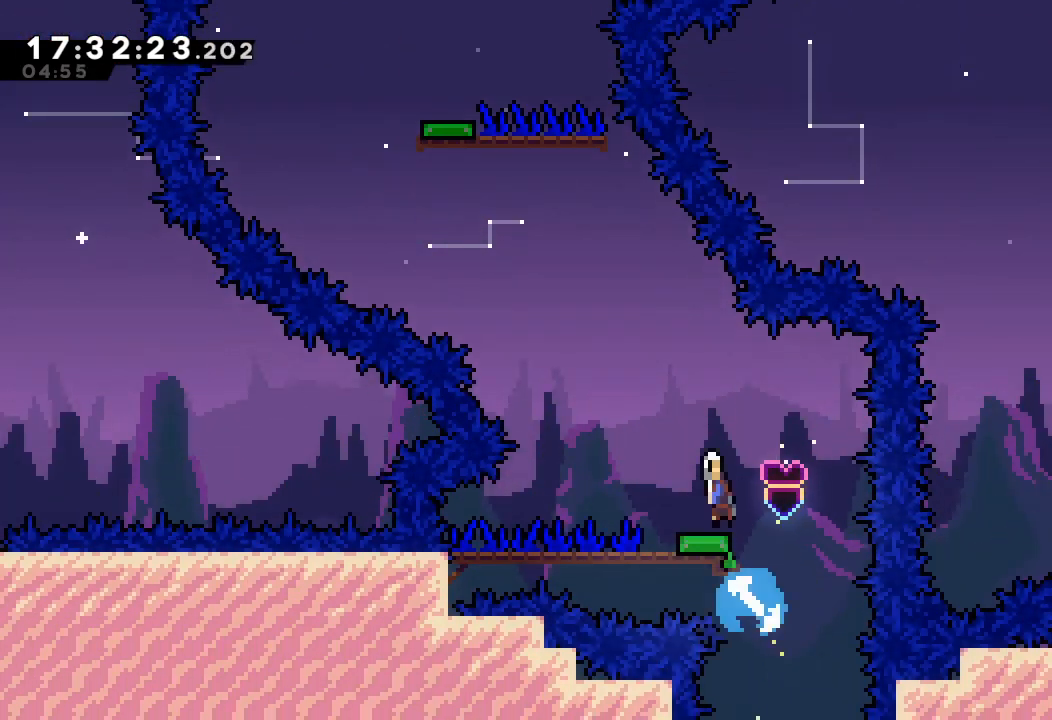
{"keys": ["left"], "events": [[100, "up", "up"], [400, "s", "up"]]}
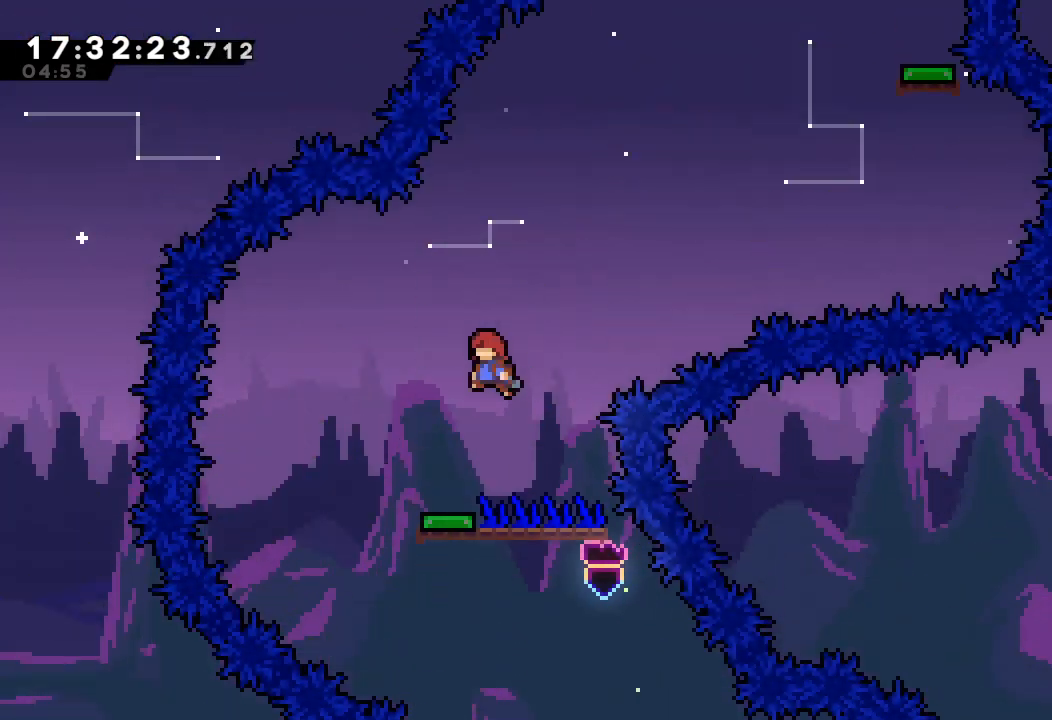
{"keys": [], "events": [[300, "left", "up"]]}
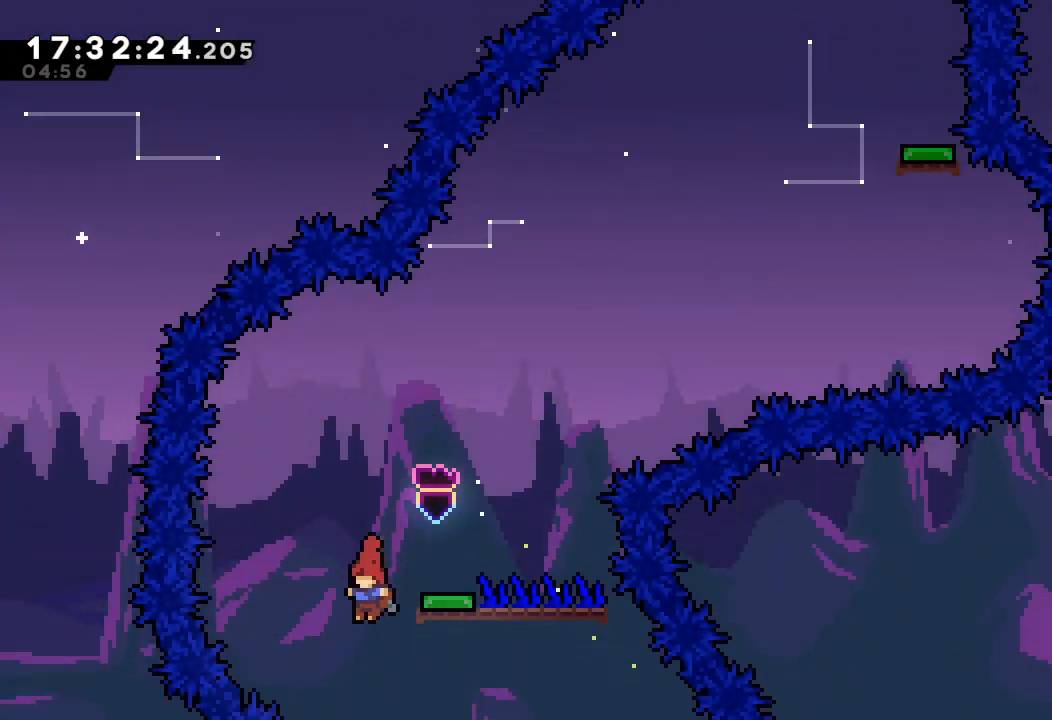
{"keys": ["right", "s"], "events": [[67, "right", "down"], [100, "s", "down"], [100, "up", "down"], [367, "up", "up"]]}
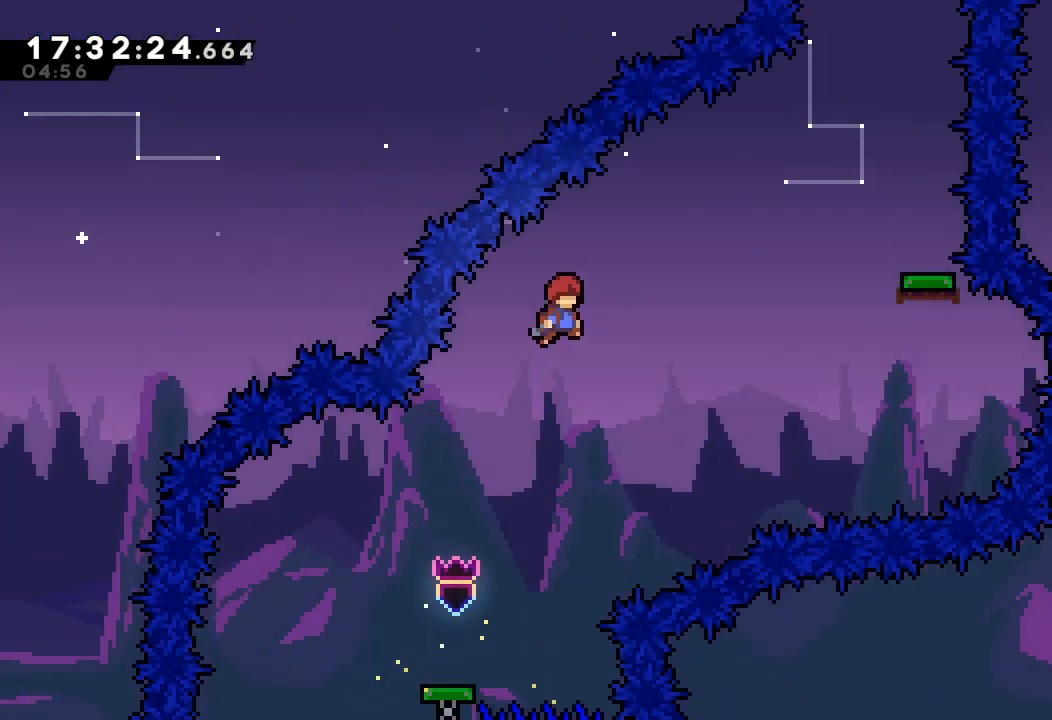
{"keys": ["right", "s"], "events": []}
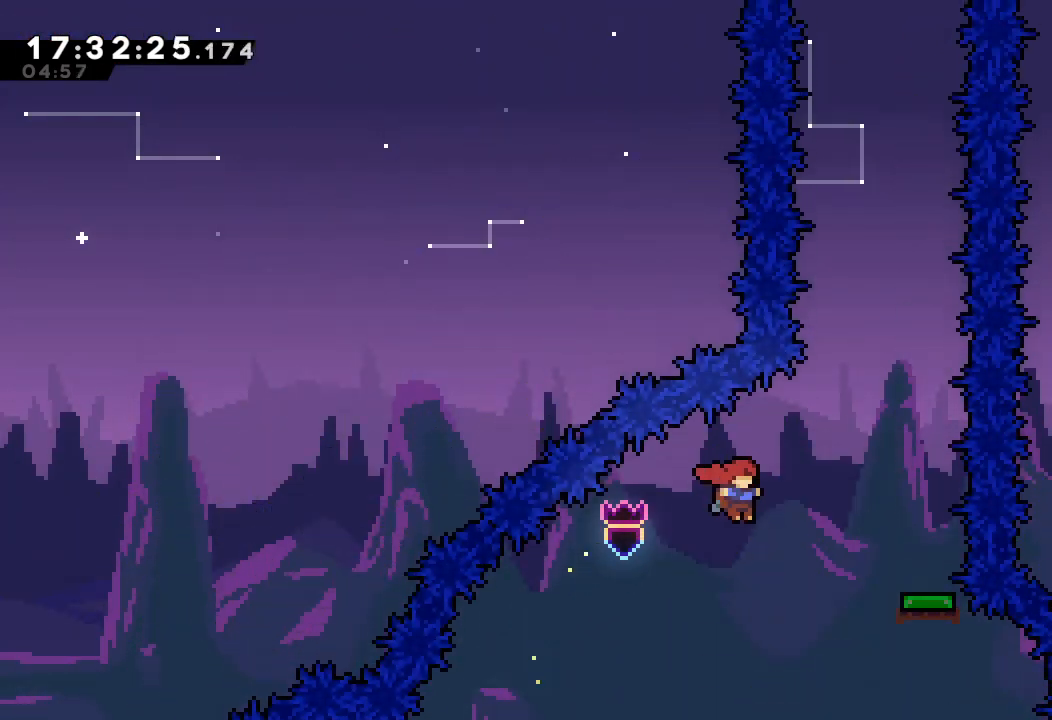
{"keys": ["s", "up"], "events": [[367, "s", "up"], [434, "right", "up"], [434, "up", "down"], [467, "s", "down"]]}
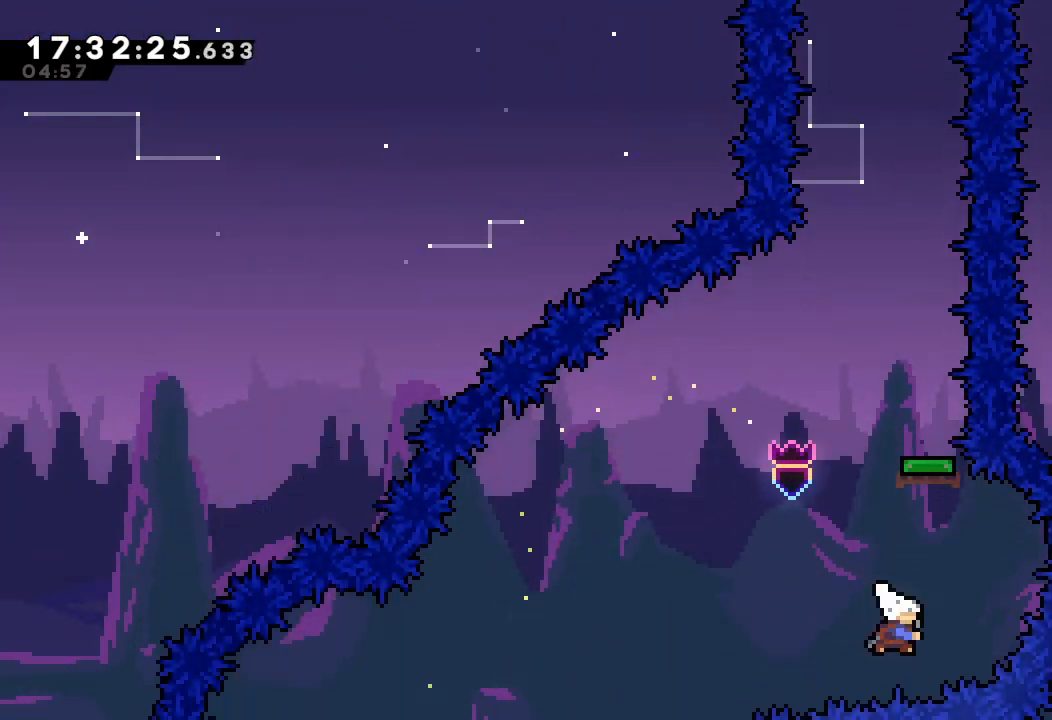
{"keys": [], "events": [[300, "up", "up"], [367, "s", "up"]]}
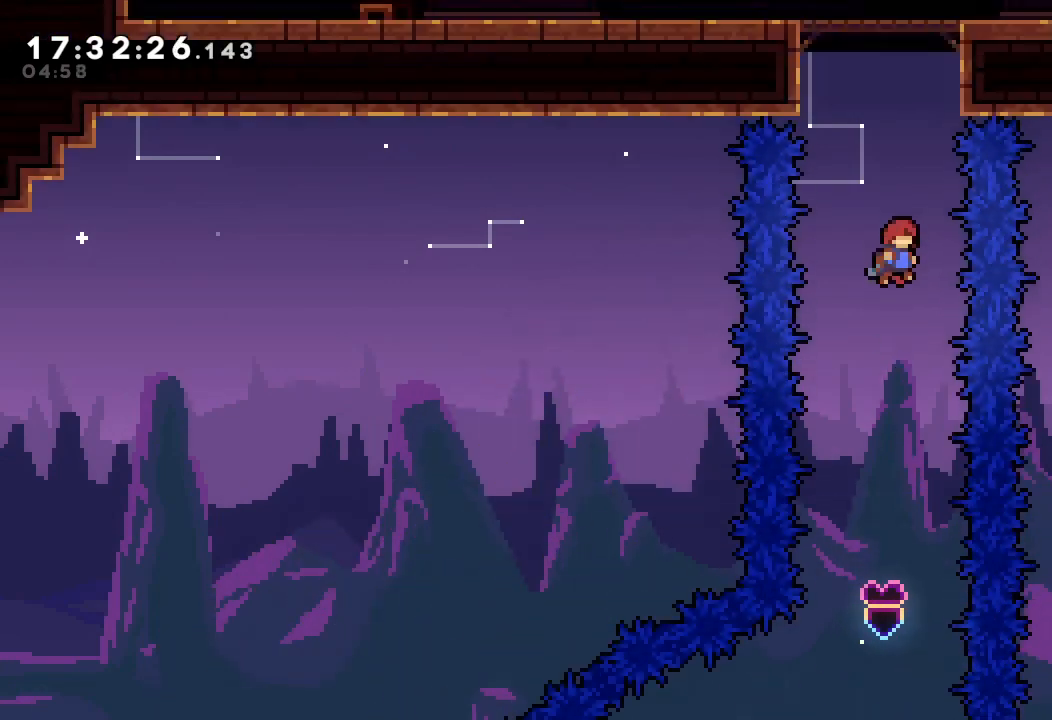
{"keys": [], "events": [[167, "s", "down"], [167, "up", "down"], [367, "s", "up"], [400, "up", "up"]]}
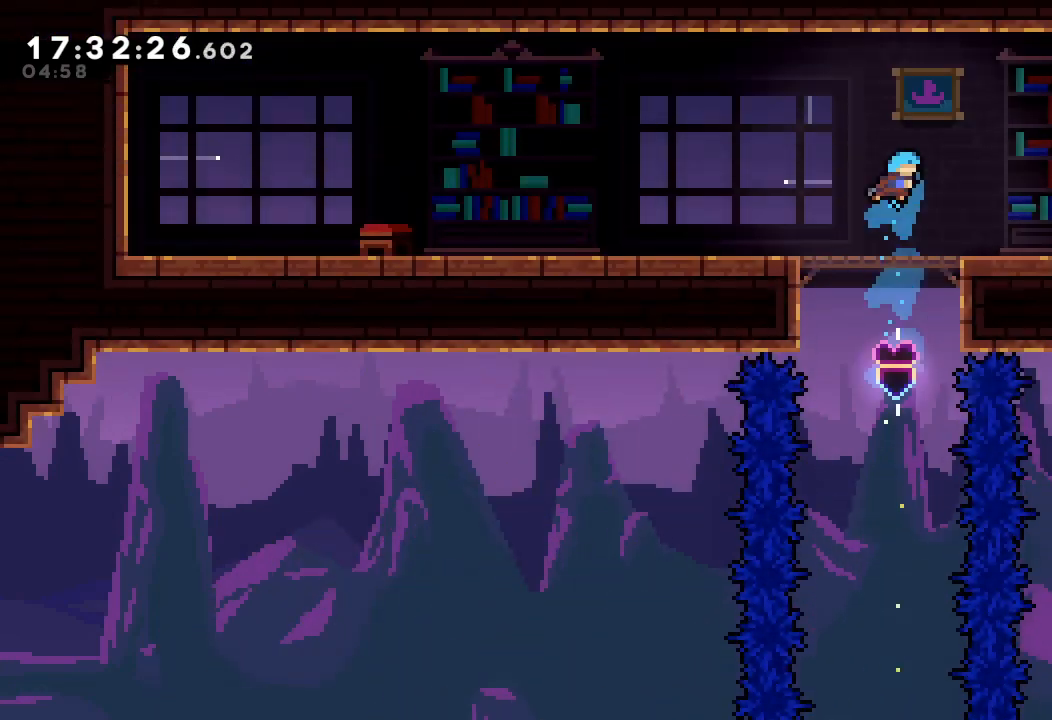
{"keys": ["right"], "events": [[267, "right", "down"], [334, "s", "down"], [434, "s", "up"]]}
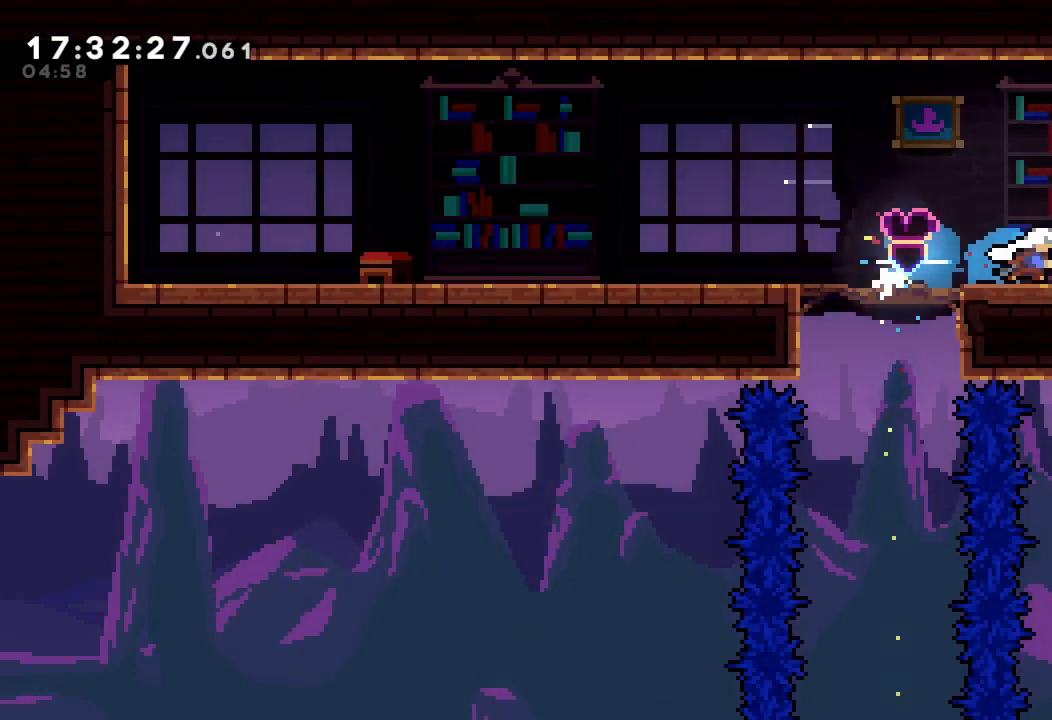
{"keys": ["right"], "events": [[67, "s", "down"], [167, "s", "up"]]}
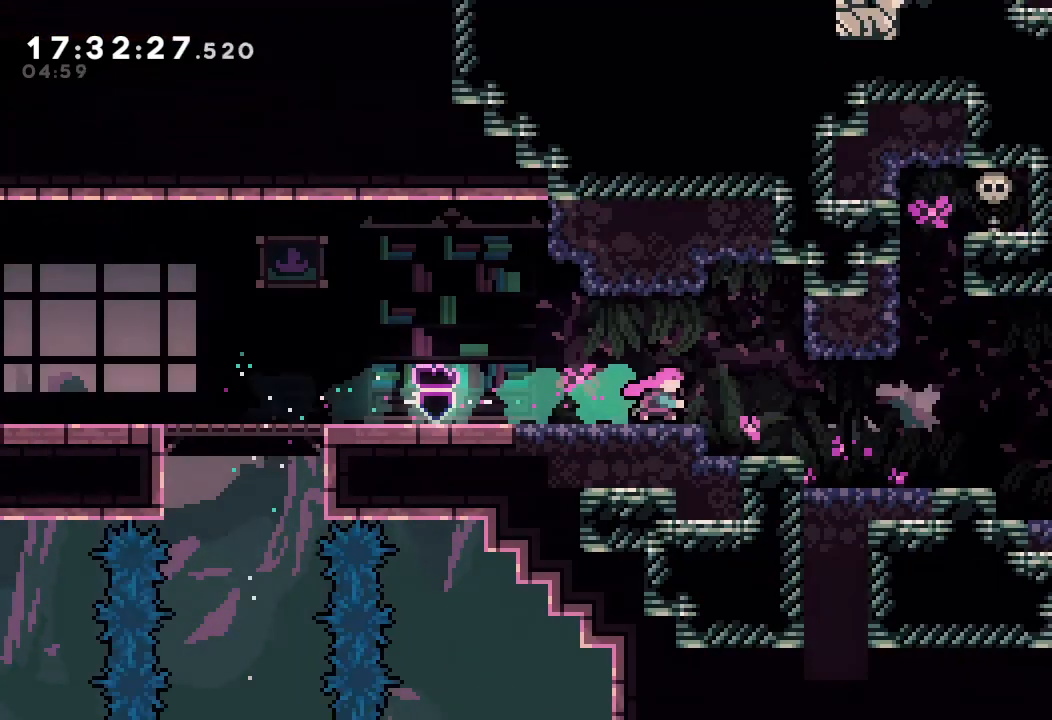
{"keys": ["right"], "events": []}
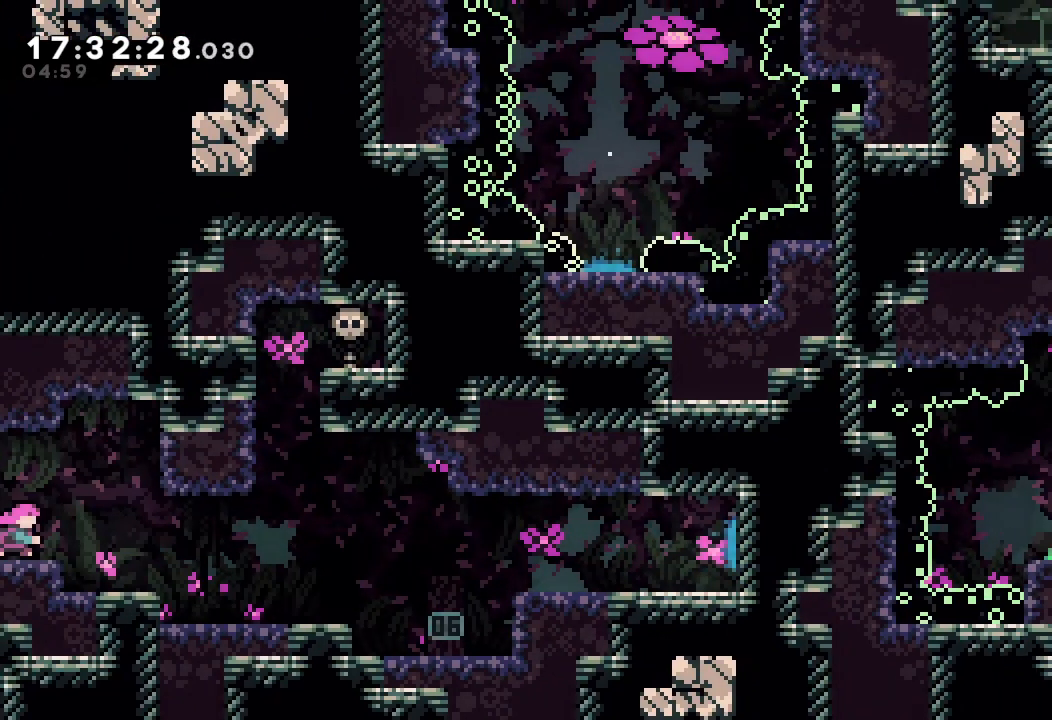
{"keys": ["right"], "events": []}
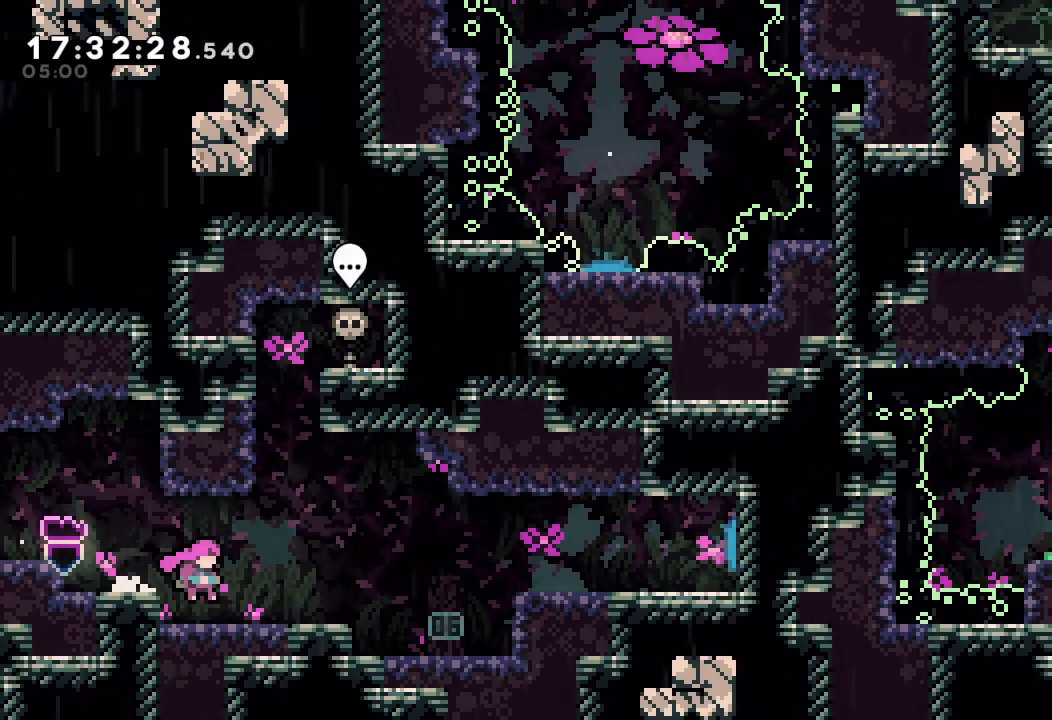
{"keys": ["right"], "events": []}
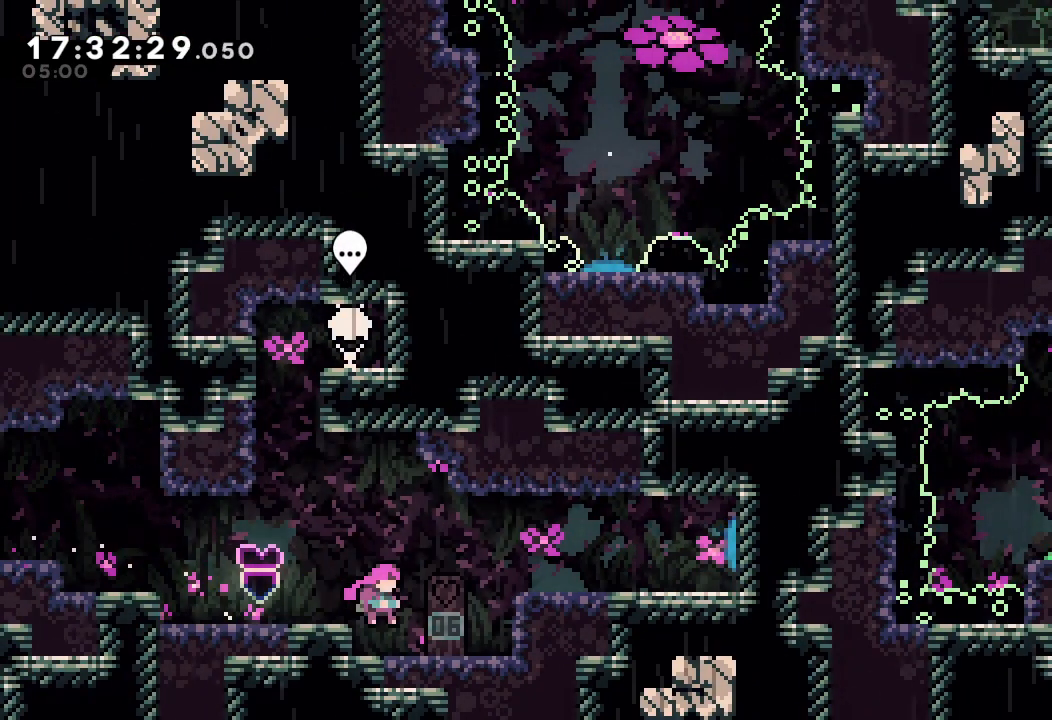
{"keys": ["a", "up"], "events": [[467, "a", "down"], [467, "right", "up"], [500, "up", "down"]]}
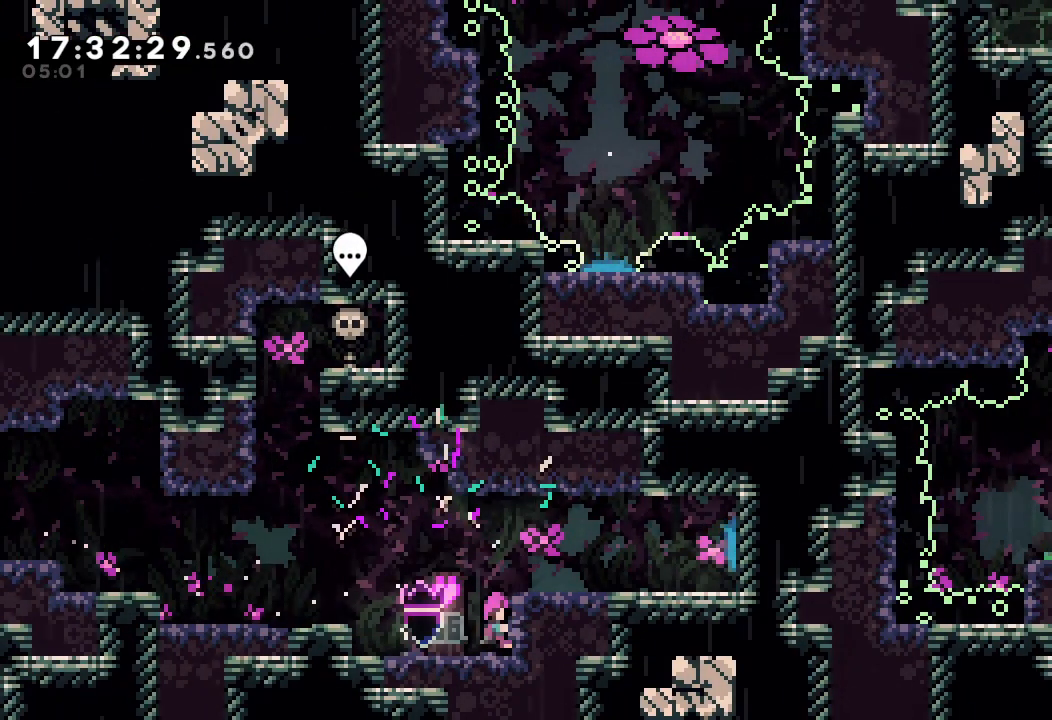
{"keys": ["a", "up"], "events": []}
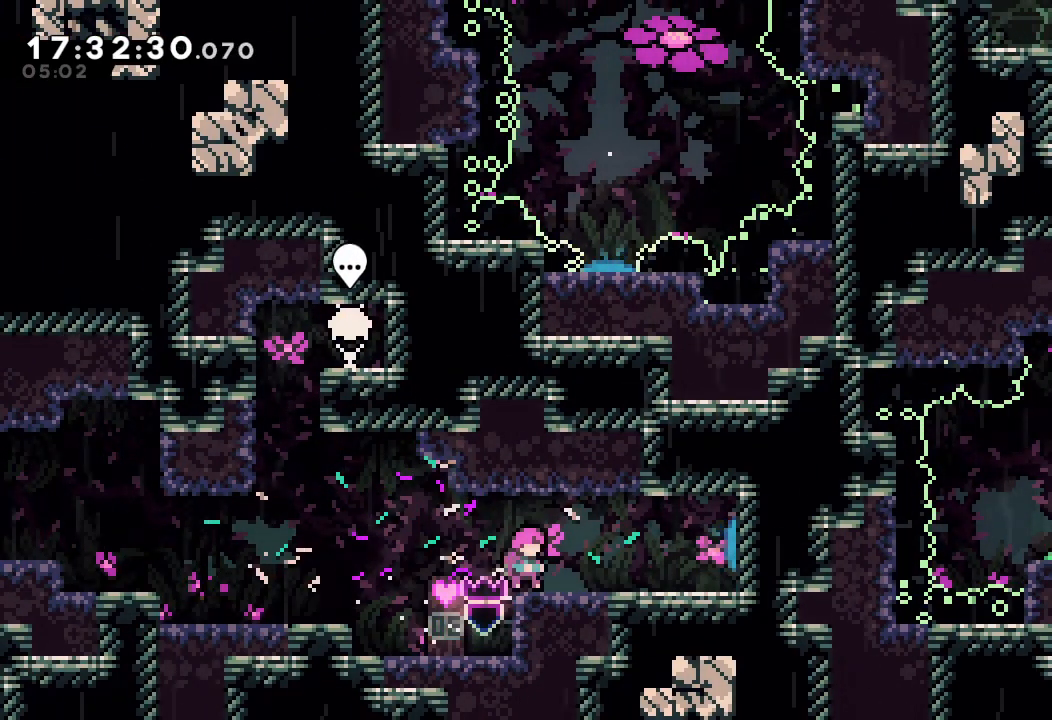
{"keys": ["down", "right"], "events": [[67, "up", "up"], [100, "a", "up"], [200, "down", "down"], [367, "right", "down"]]}
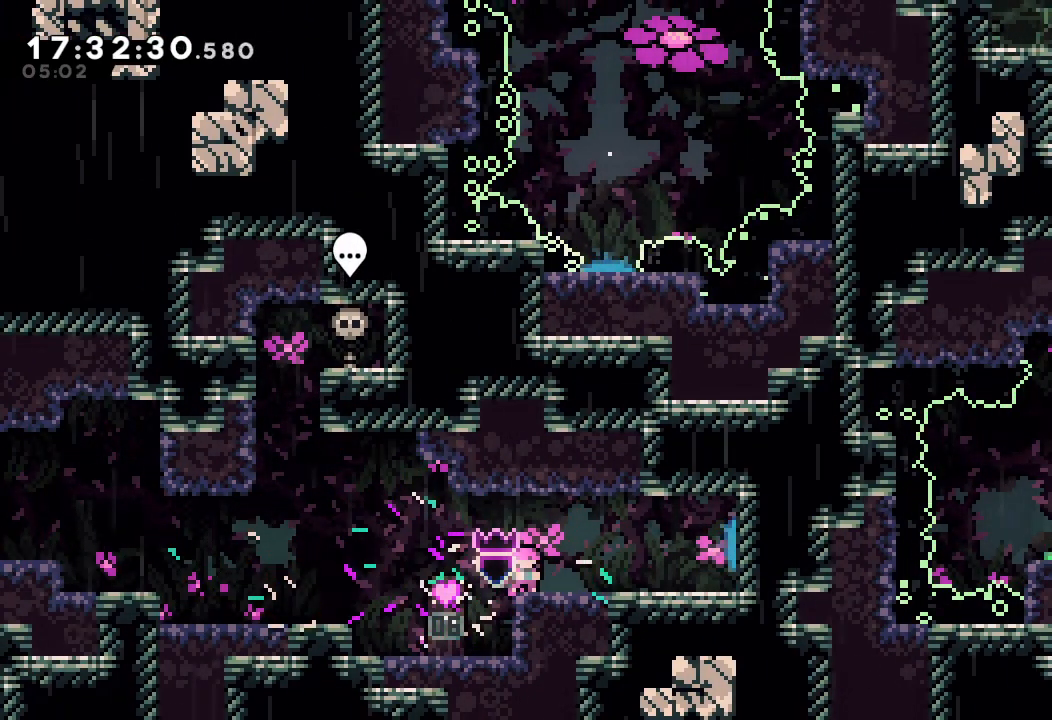
{"keys": ["d"], "events": [[167, "s", "down"], [267, "s", "up"], [300, "down", "up"], [367, "d", "down"], [400, "right", "up"]]}
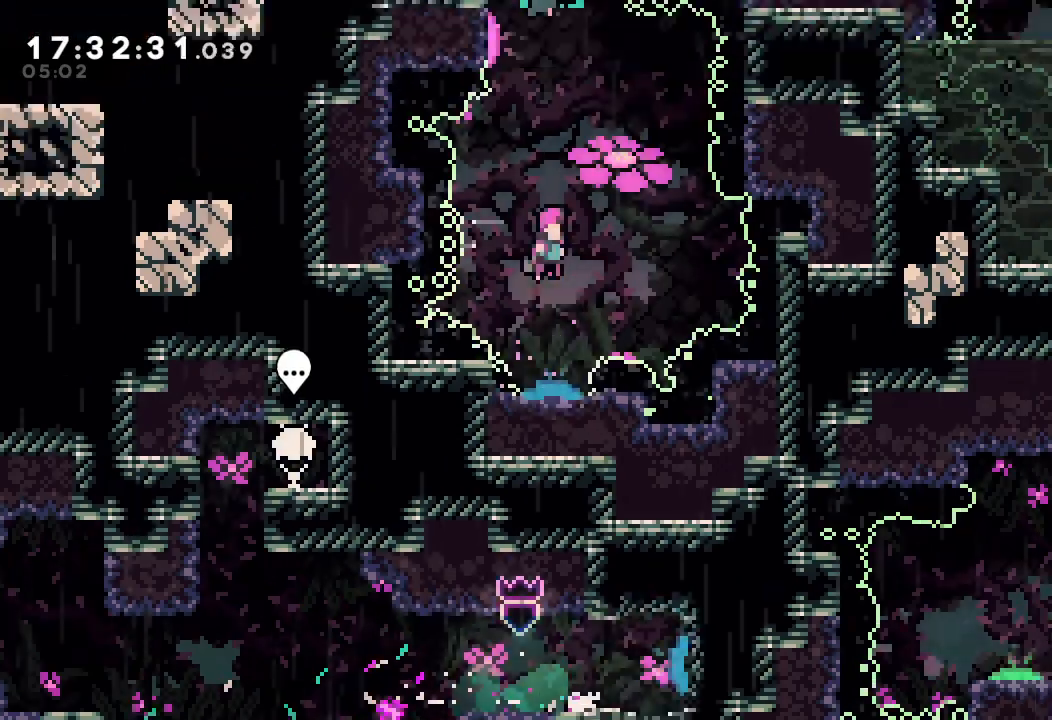
{"keys": ["s", "up"], "events": [[234, "d", "up"], [267, "up", "down"], [334, "s", "down"]]}